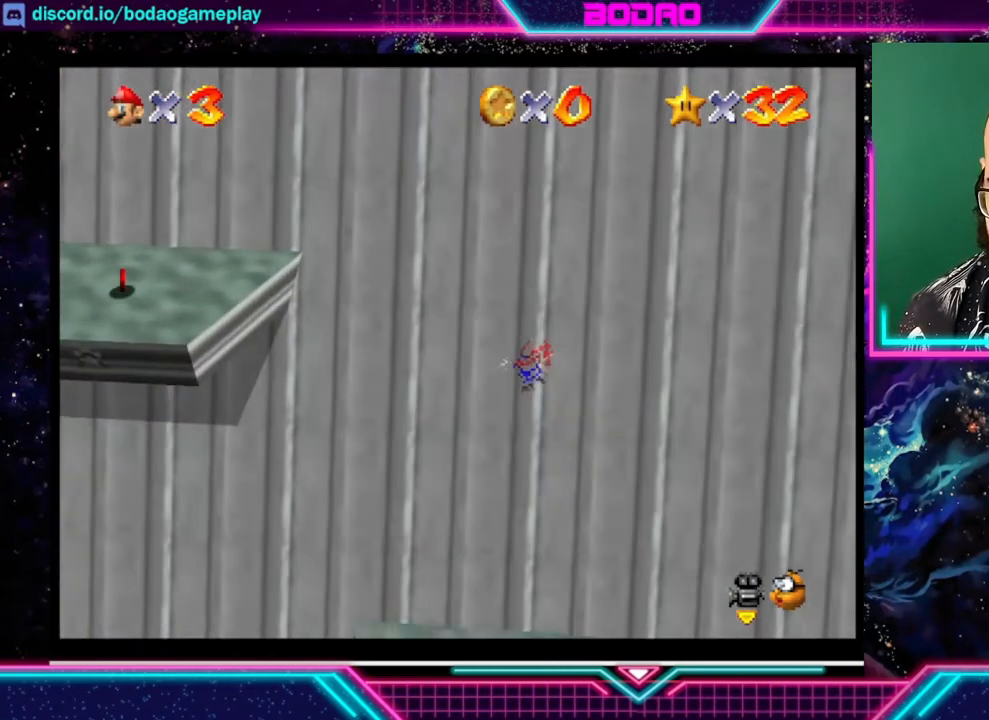
Gameplay with a controller (Xbox layout); each line is a JSON object with the inputs held at the frame after it. "events" lists button and stick changes between this image and that frame as [ms after this image, input, new state], when the widget could be followed in between. Not read: L3 R3 right_stick.
{"buttons": [], "left_stick": "down-right", "events": []}
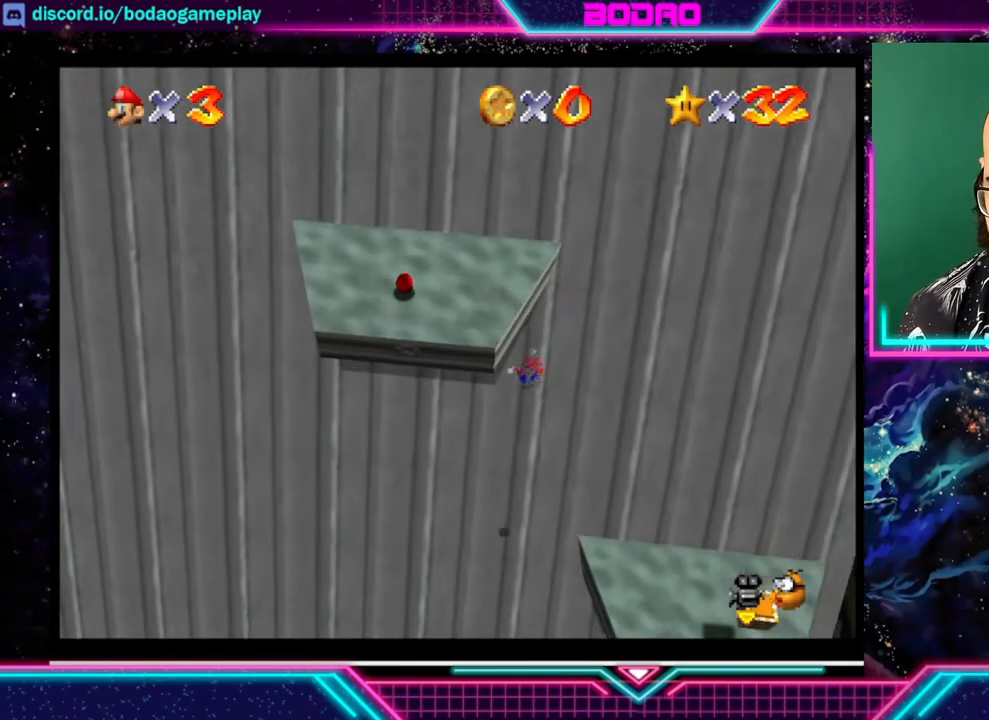
{"buttons": [], "left_stick": "down-right", "events": []}
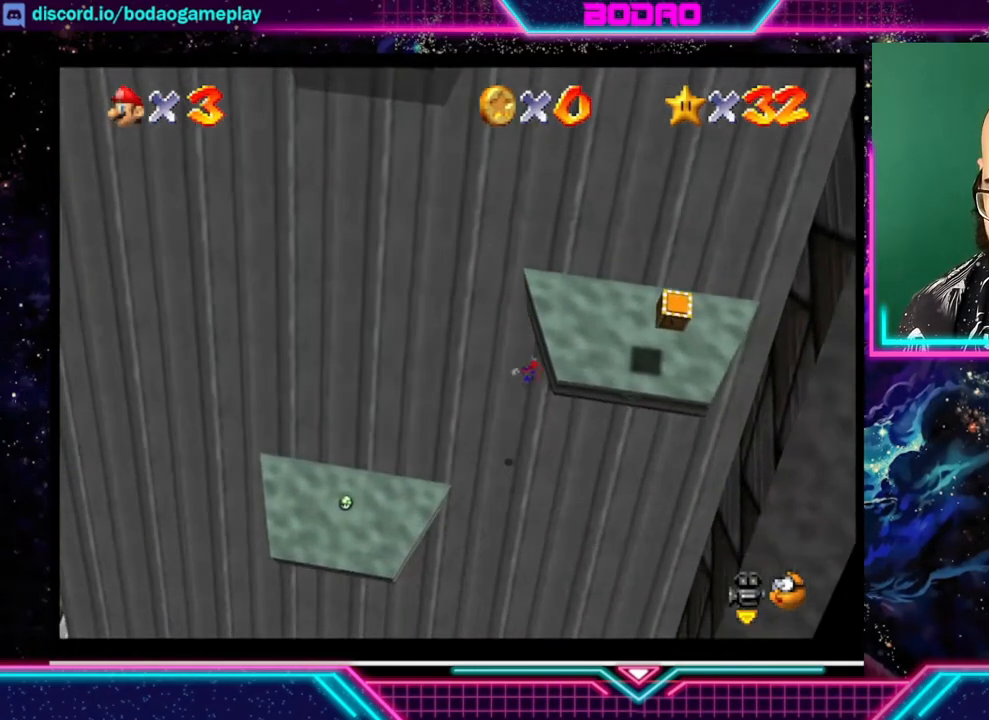
{"buttons": [], "left_stick": "down-right", "events": []}
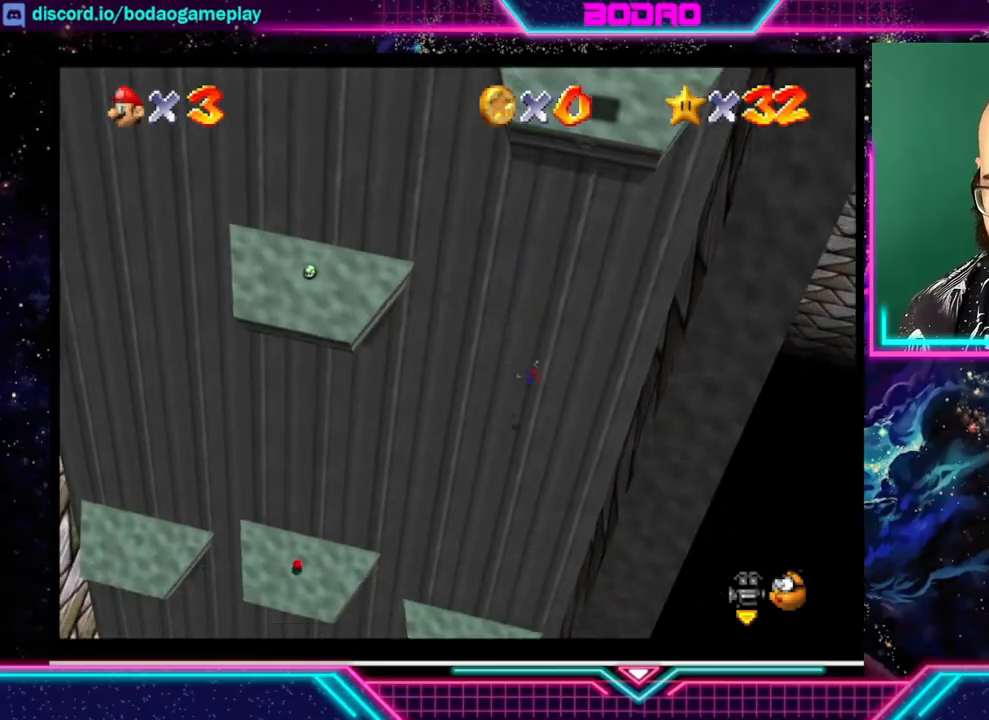
{"buttons": [], "left_stick": "down-right", "events": []}